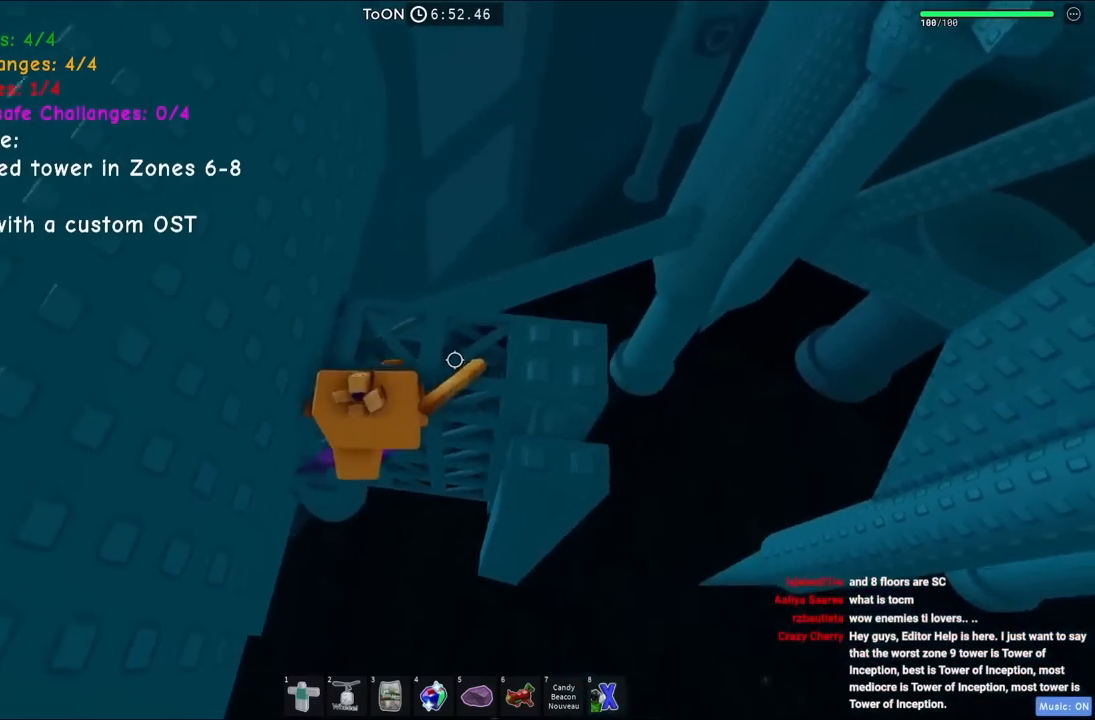
Gameplay with keyboard; each line is a JSON object with the keys held at the frame after it. "events" lists presses ("down") and releases ("up") of "a", "ctrl", "d", "e", "q", "s", "shift", "space" and "w" between this image and that frame as [ms after this image, input, new state], when the widget could be followed in between. No other keys are recorded. Mouse input is not recorded.
{"keys": [], "events": [[267, "w", "up"], [484, "d", "up"]]}
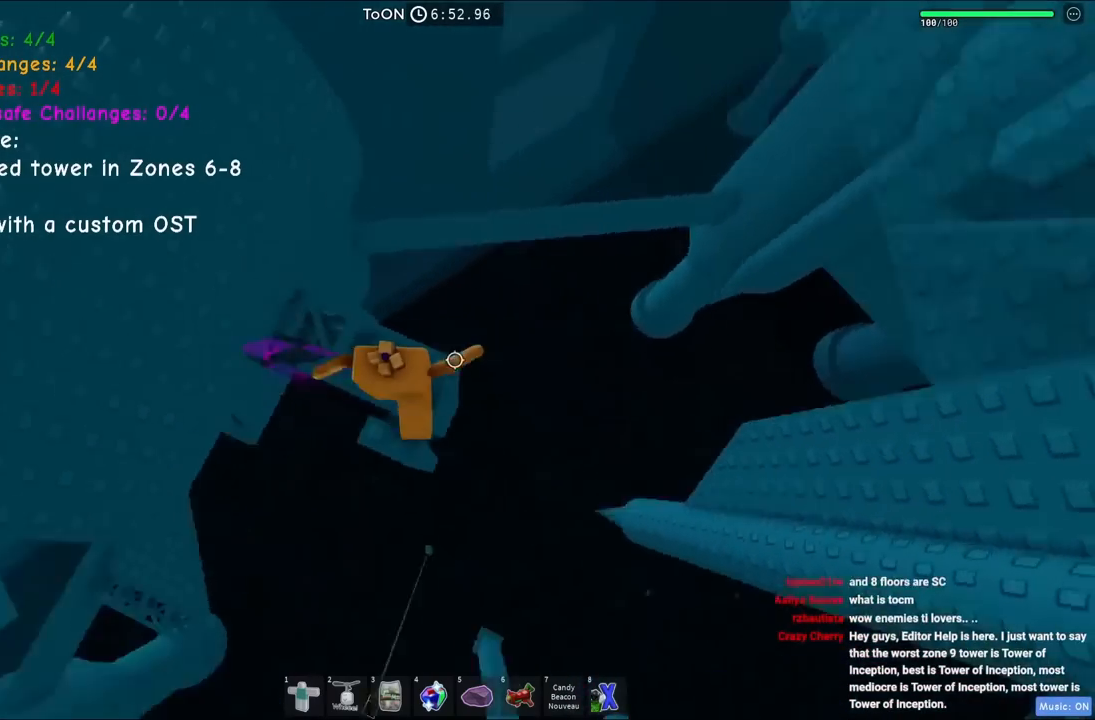
{"keys": ["w"], "events": [[84, "w", "down"], [167, "space", "down"], [367, "space", "up"]]}
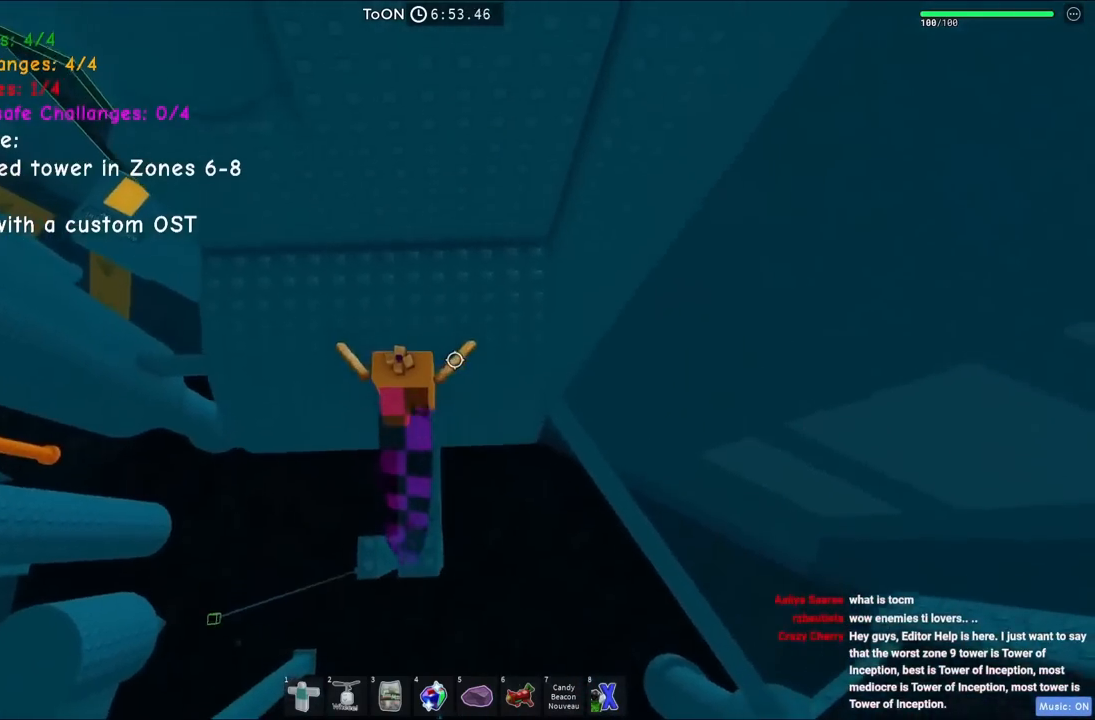
{"keys": ["a", "space"], "events": [[100, "d", "down"], [217, "d", "up"], [234, "a", "down"], [367, "w", "up"], [467, "space", "down"]]}
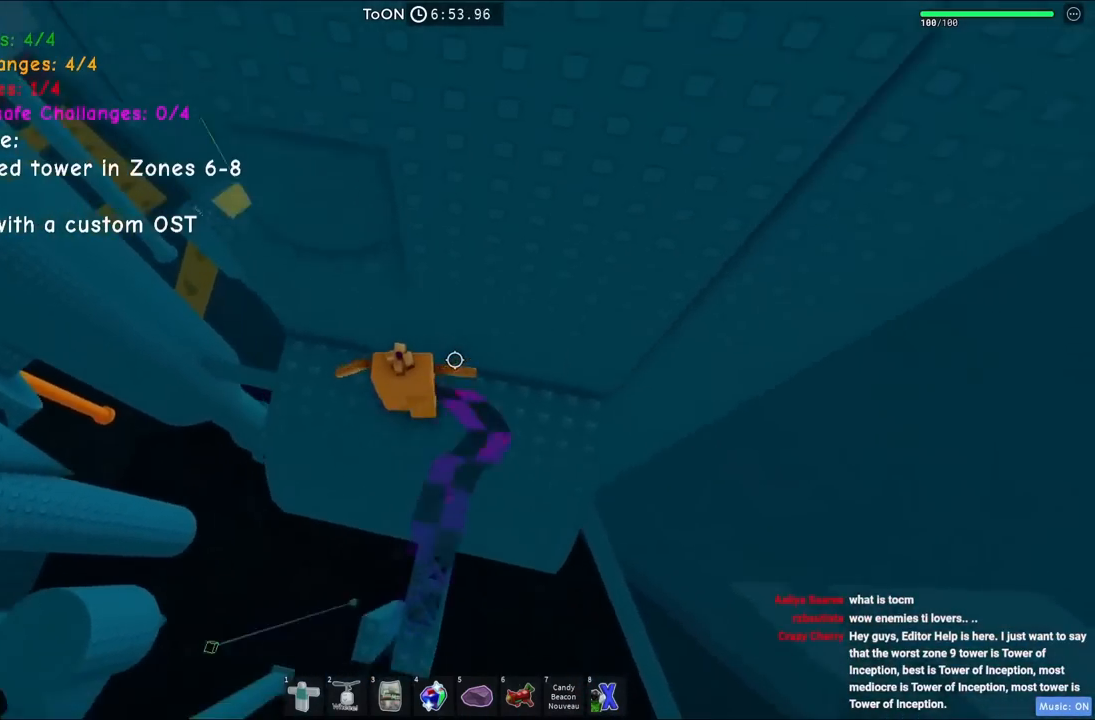
{"keys": ["e"], "events": [[34, "w", "down"], [134, "space", "up"], [384, "a", "up"], [417, "w", "up"], [500, "e", "down"]]}
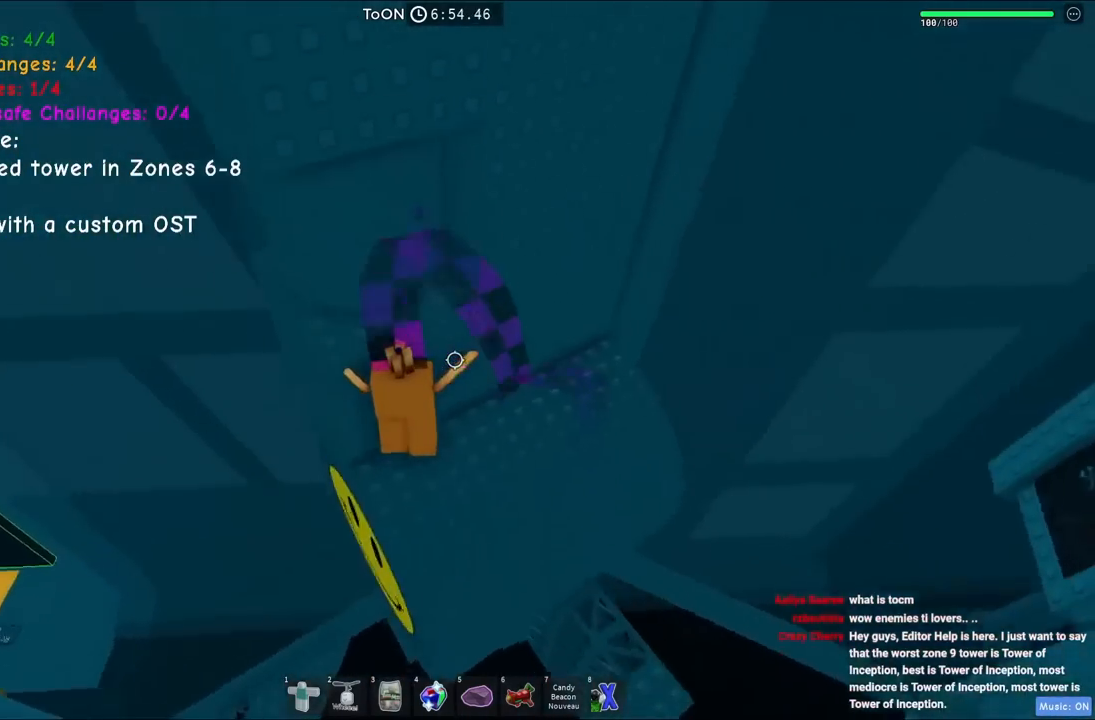
{"keys": [], "events": [[34, "e", "up"], [34, "s", "down"], [167, "e", "down"], [167, "s", "up"], [184, "e", "up"], [267, "space", "down"], [434, "space", "up"]]}
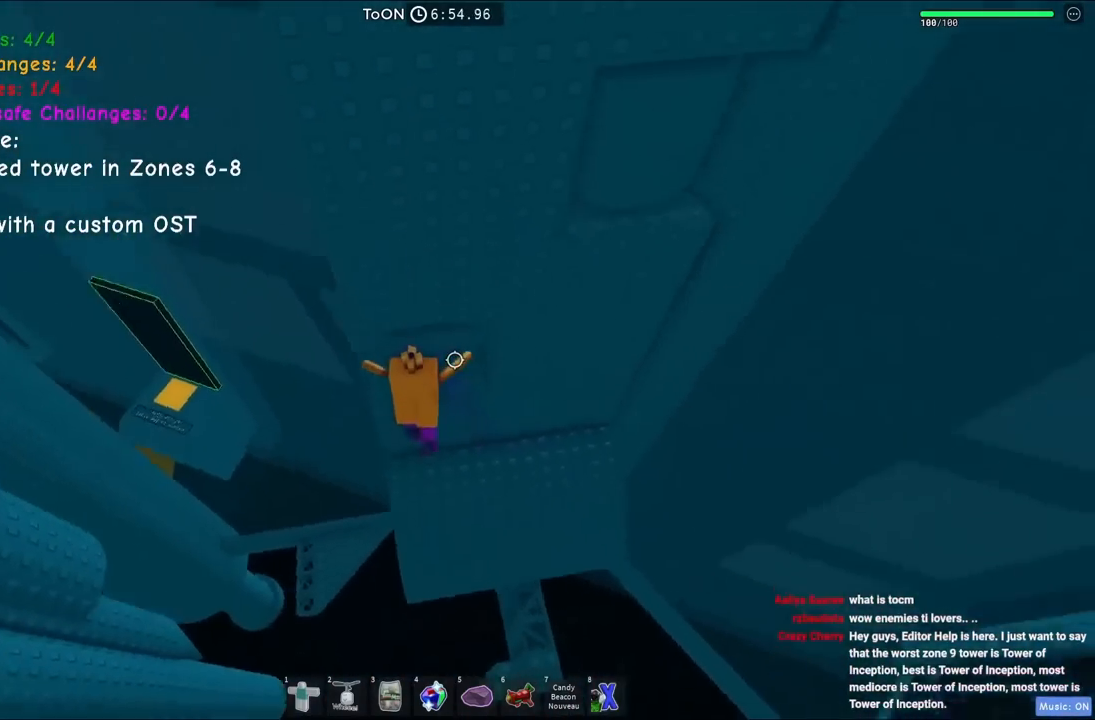
{"keys": ["w"], "events": [[417, "w", "down"]]}
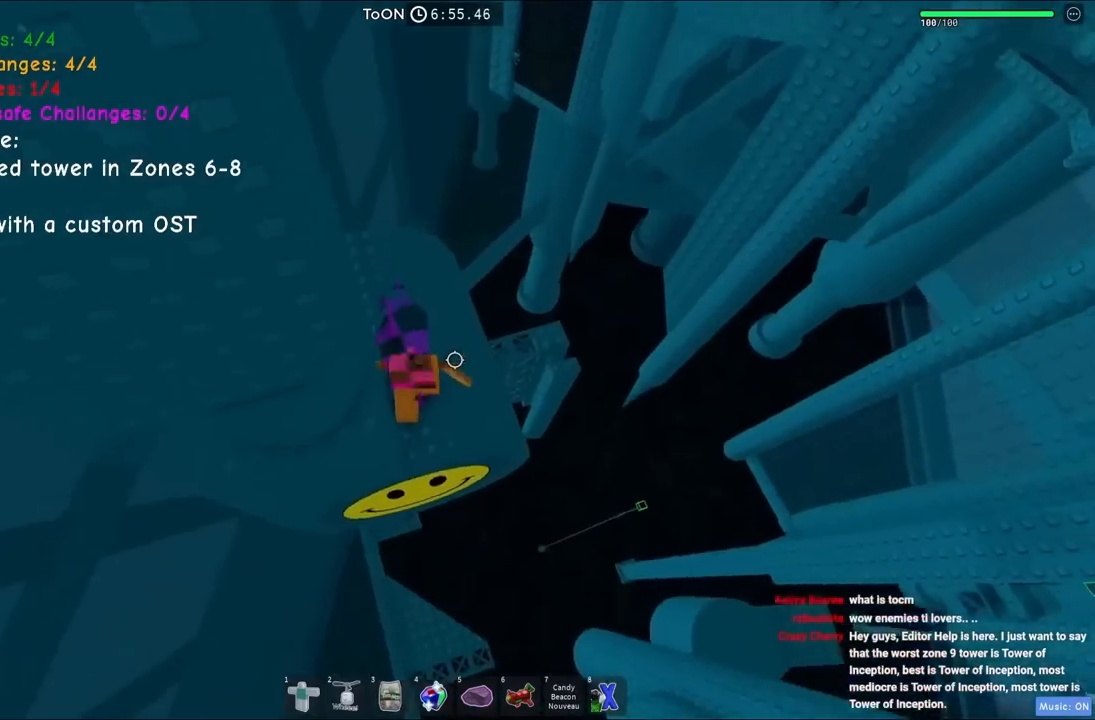
{"keys": ["w"], "events": [[134, "space", "down"], [300, "space", "up"]]}
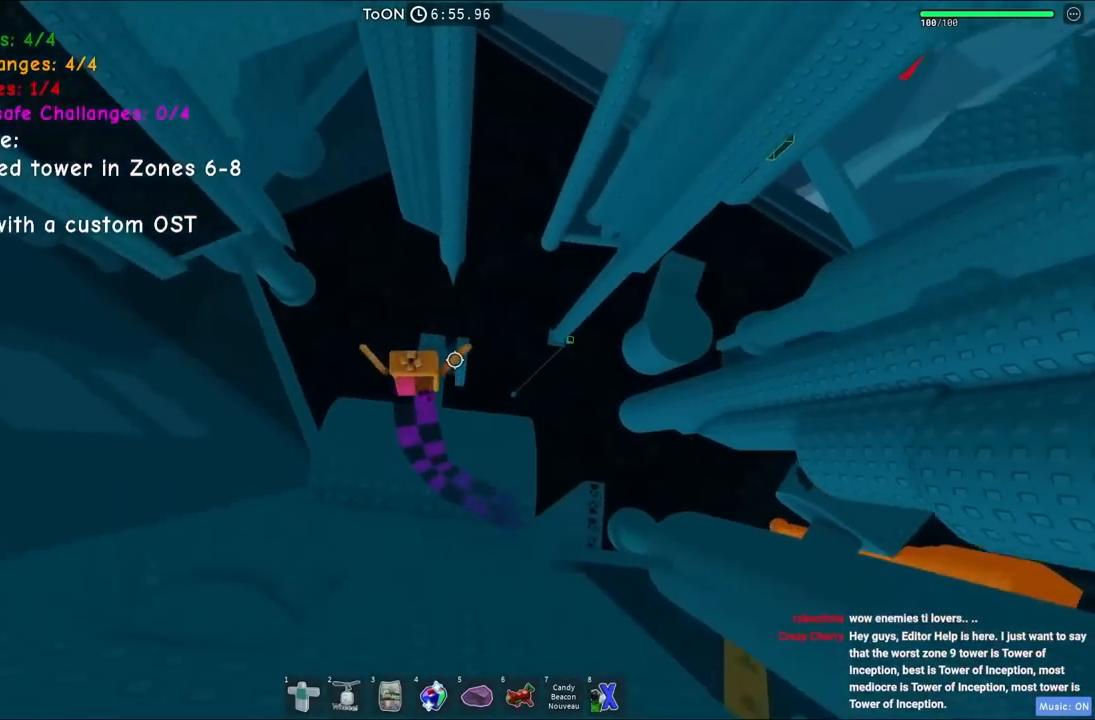
{"keys": [], "events": [[184, "w", "up"]]}
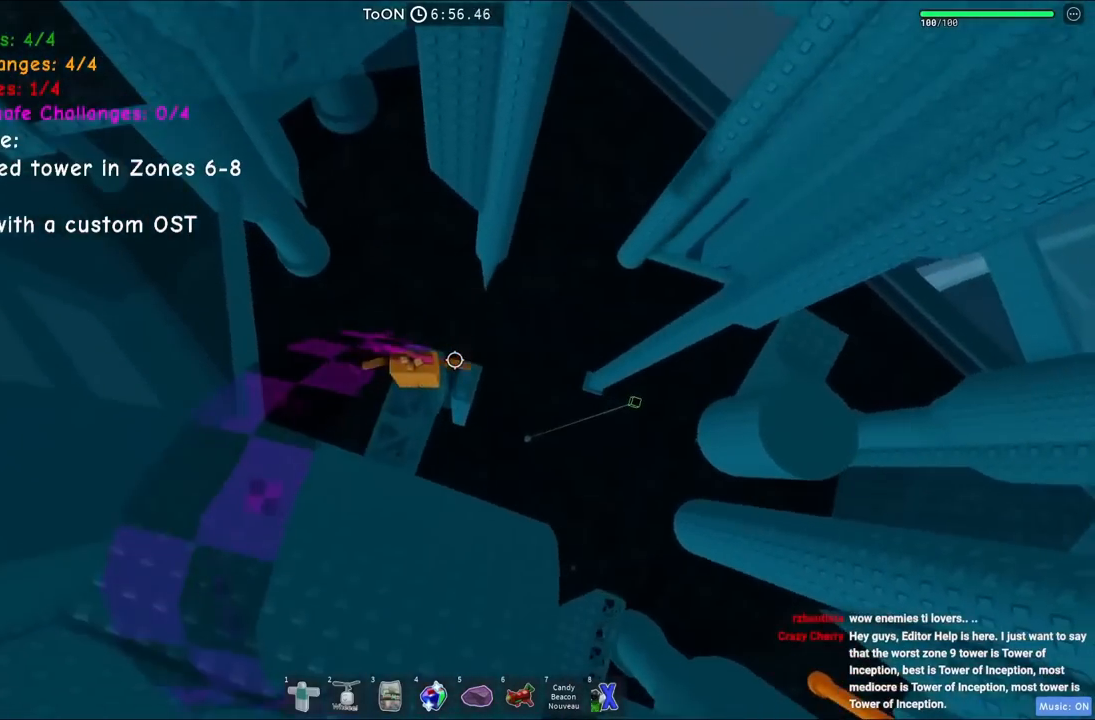
{"keys": ["d"], "events": [[117, "d", "down"], [134, "s", "down"], [184, "space", "down"], [350, "s", "up"], [367, "space", "up"]]}
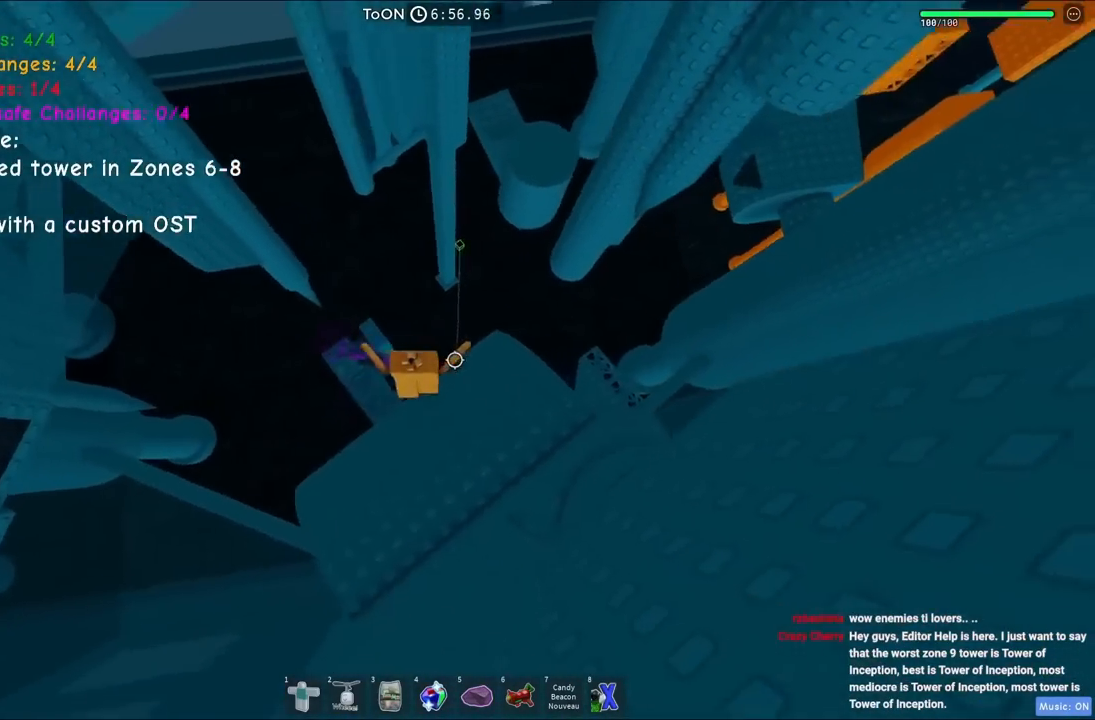
{"keys": ["space", "w"], "events": [[184, "w", "down"], [267, "d", "up"], [450, "space", "down"]]}
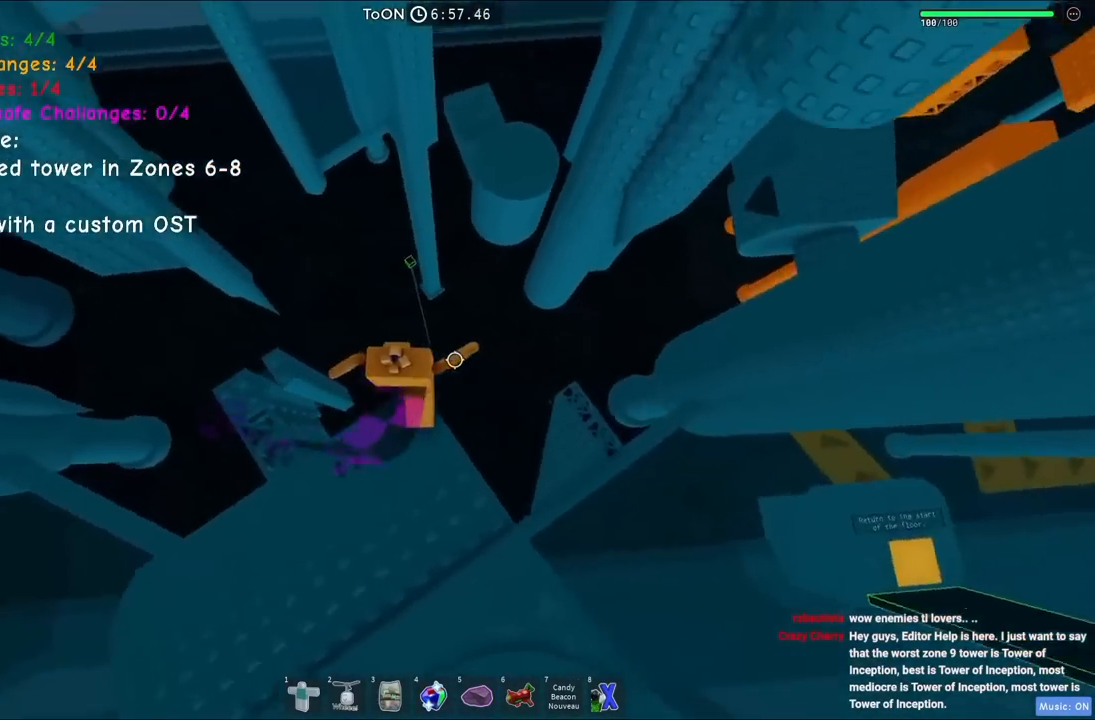
{"keys": [], "events": [[117, "space", "up"], [450, "w", "up"]]}
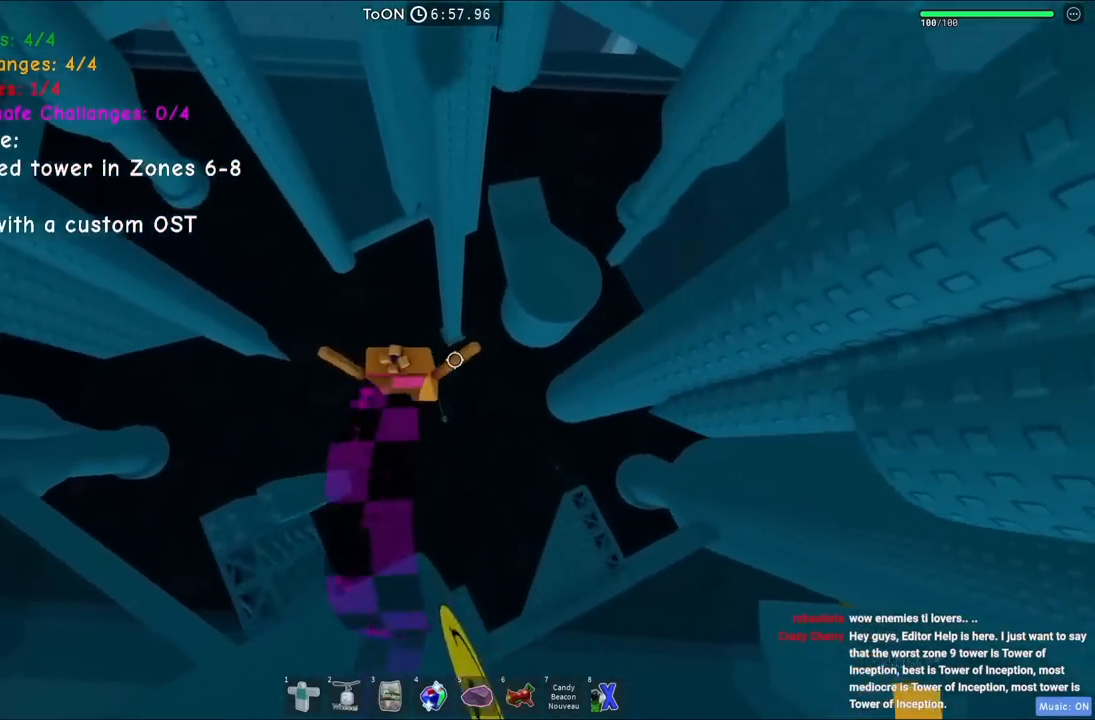
{"keys": ["space", "w"], "events": [[50, "w", "down"], [234, "space", "down"]]}
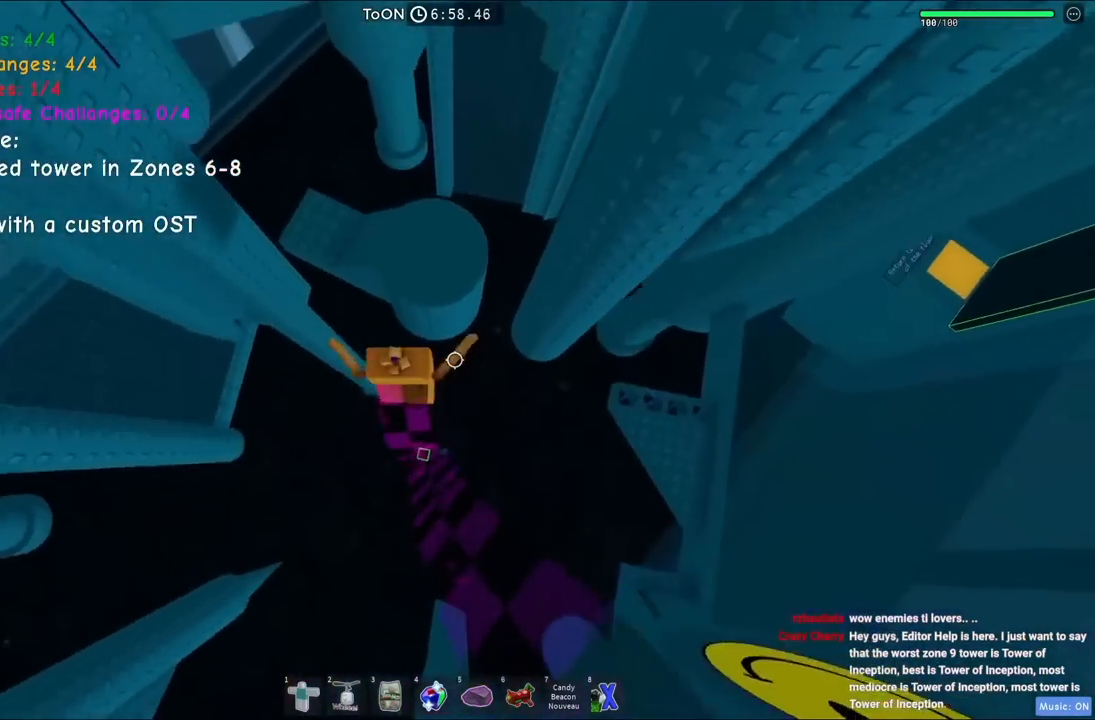
{"keys": ["space", "w"], "events": [[50, "space", "up"], [400, "space", "down"]]}
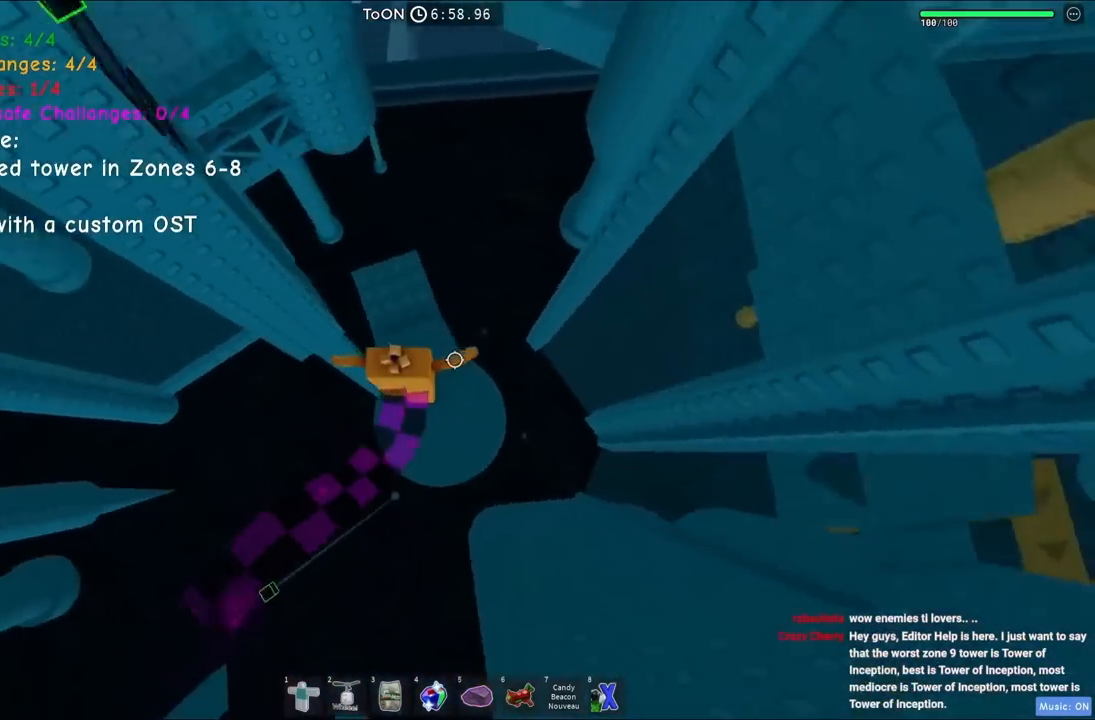
{"keys": [], "events": [[84, "space", "up"], [334, "w", "up"]]}
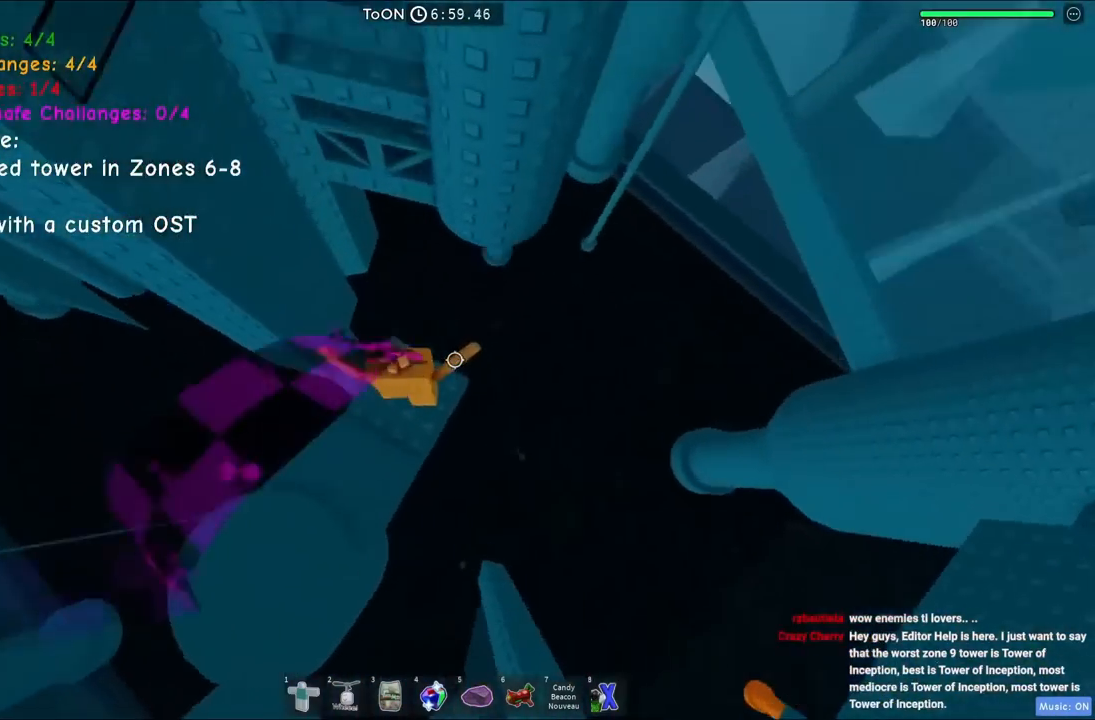
{"keys": ["w"], "events": [[117, "w", "down"], [134, "a", "down"], [167, "space", "down"], [184, "a", "up"], [267, "space", "up"]]}
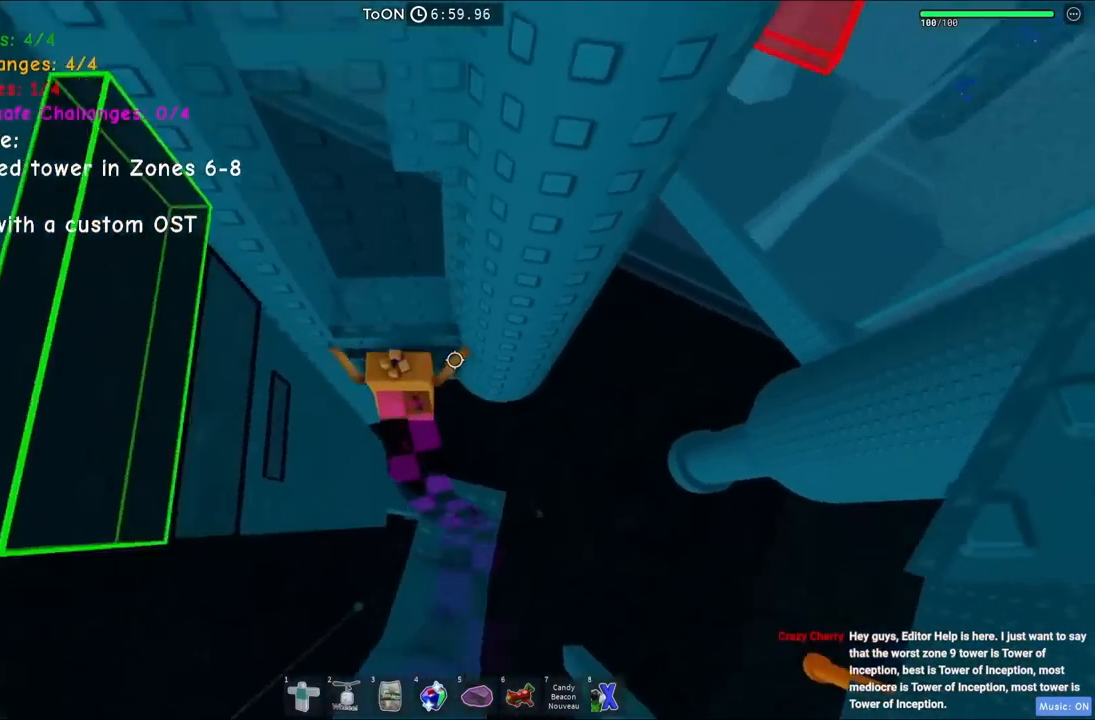
{"keys": ["a", "w"], "events": [[234, "w", "up"], [267, "space", "down"], [434, "space", "up"], [450, "a", "down"], [467, "w", "down"]]}
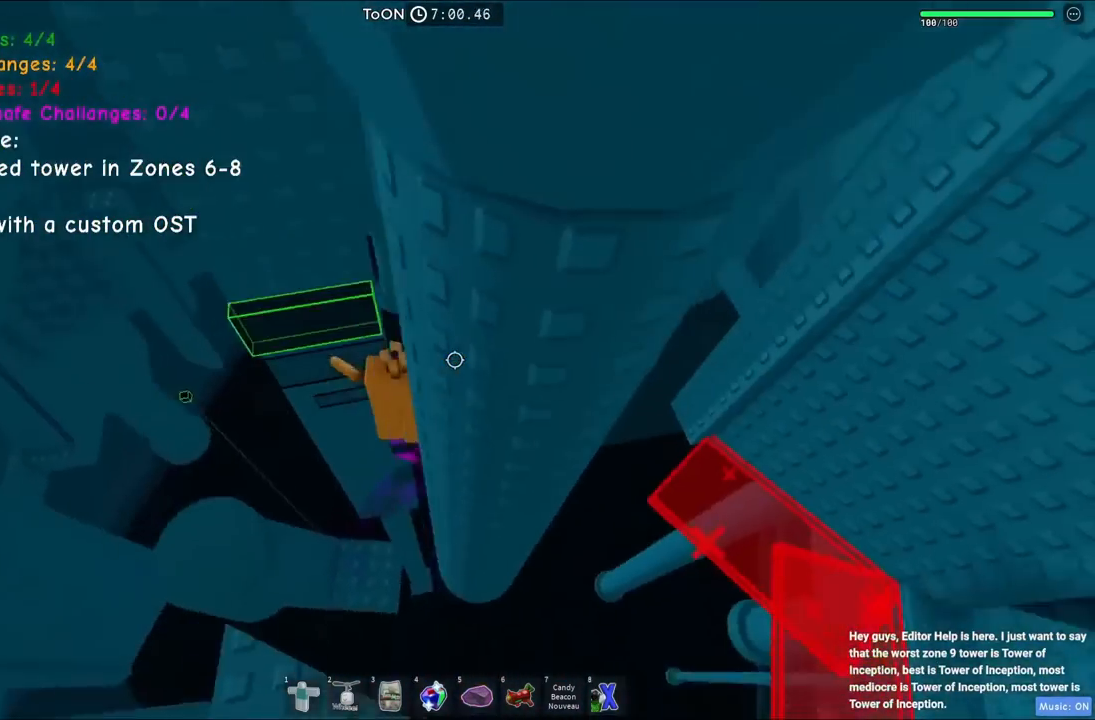
{"keys": [], "events": [[150, "a", "up"], [167, "w", "up"]]}
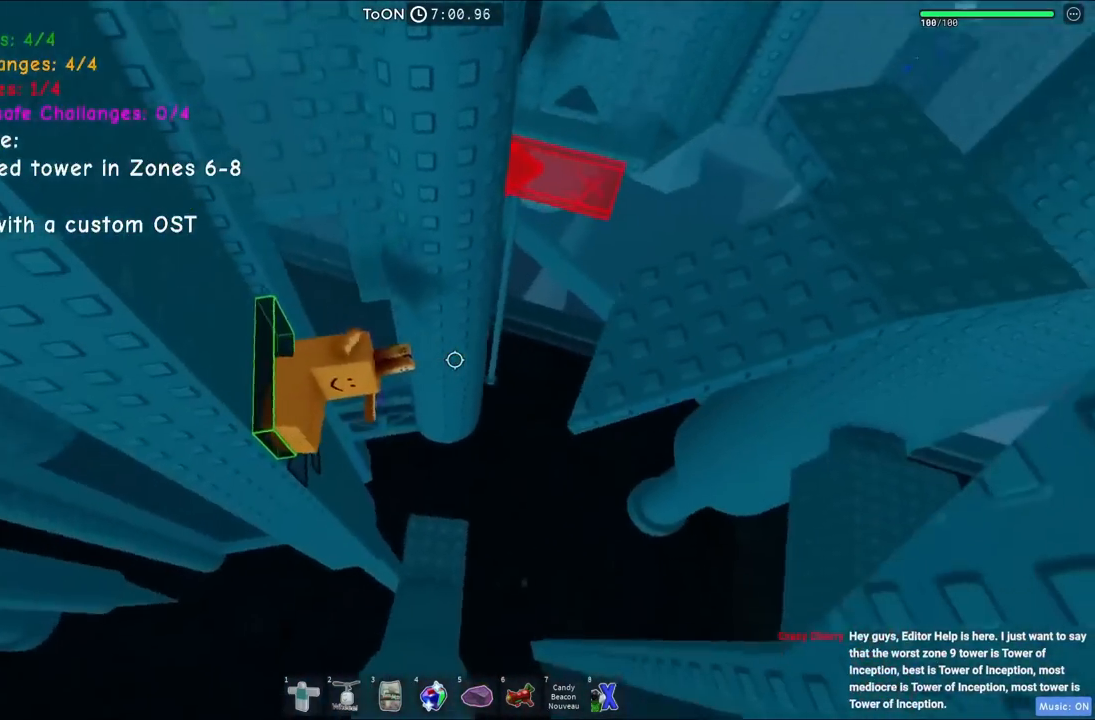
{"keys": ["d"], "events": [[50, "d", "down"], [117, "space", "down"], [300, "space", "up"]]}
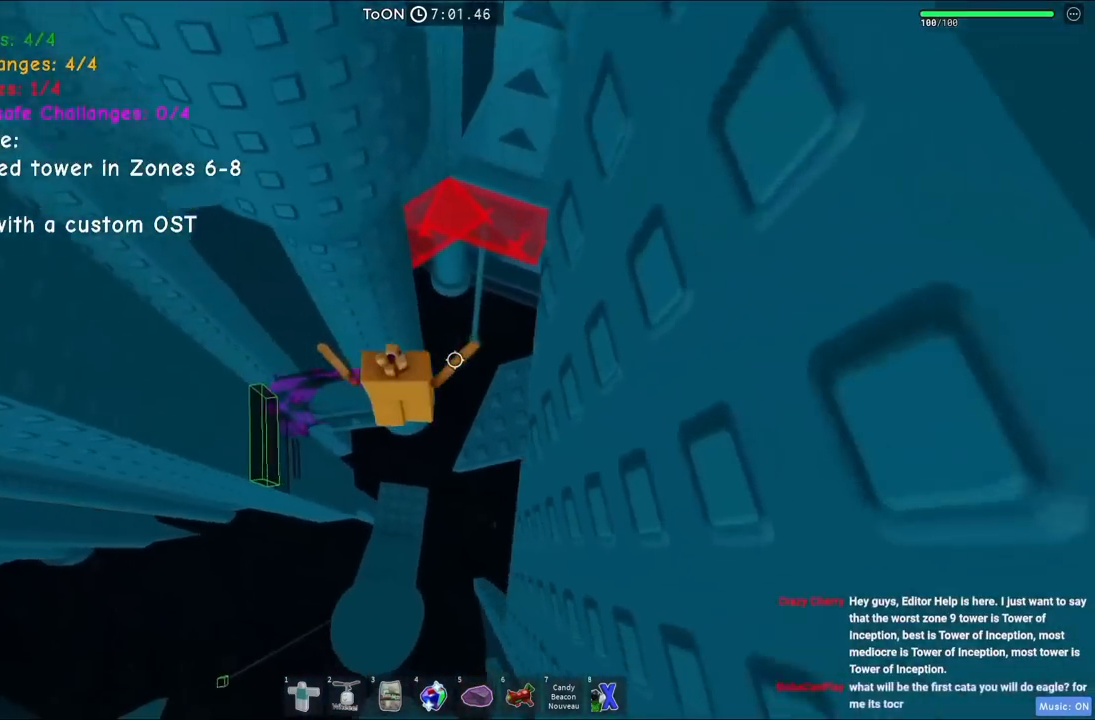
{"keys": ["d", "space", "w"], "events": [[267, "w", "down"], [384, "space", "down"]]}
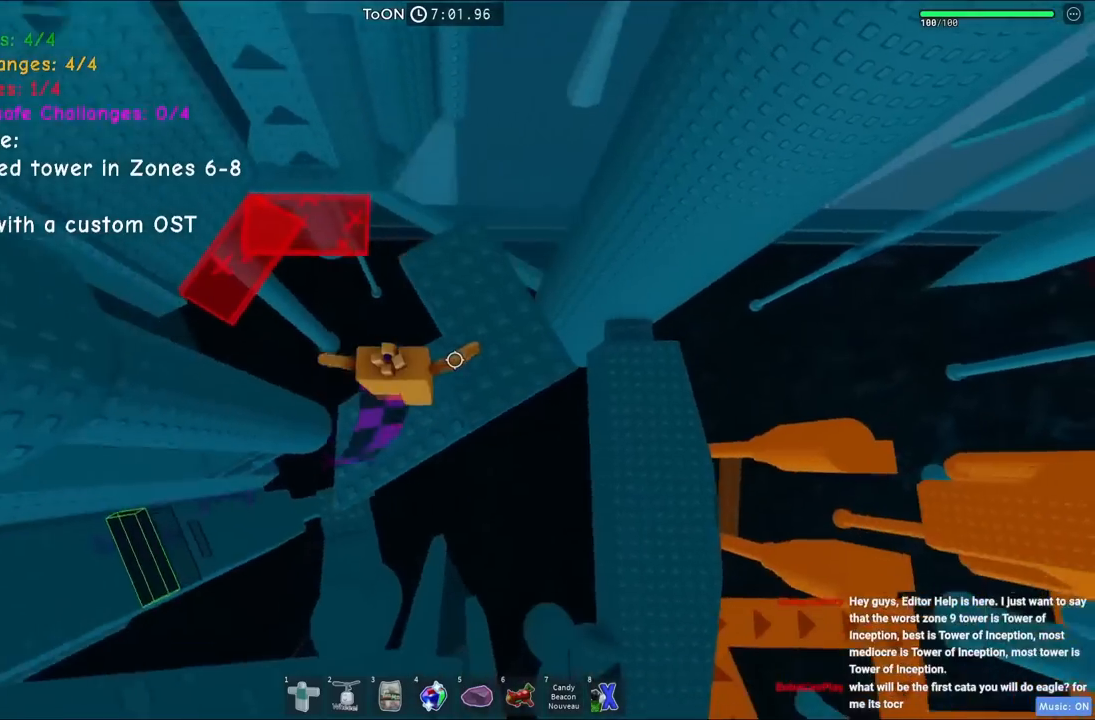
{"keys": [], "events": [[50, "space", "up"], [134, "d", "up"], [434, "w", "up"]]}
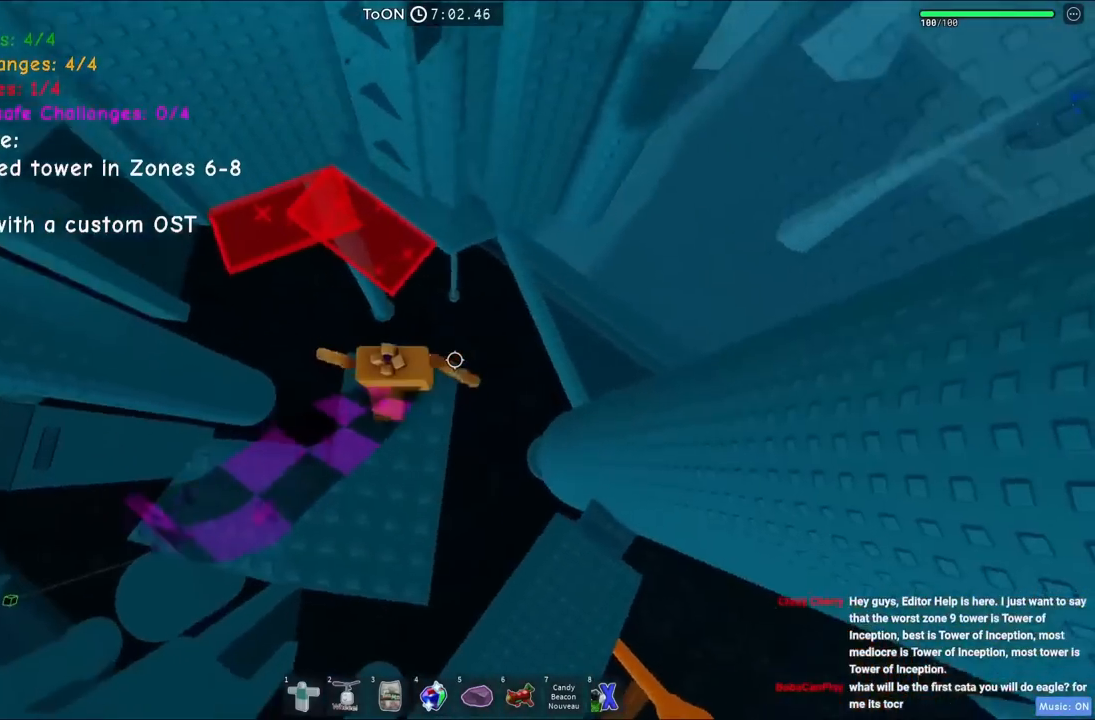
{"keys": ["d", "space", "w"], "events": [[317, "w", "down"], [334, "d", "down"], [467, "space", "down"]]}
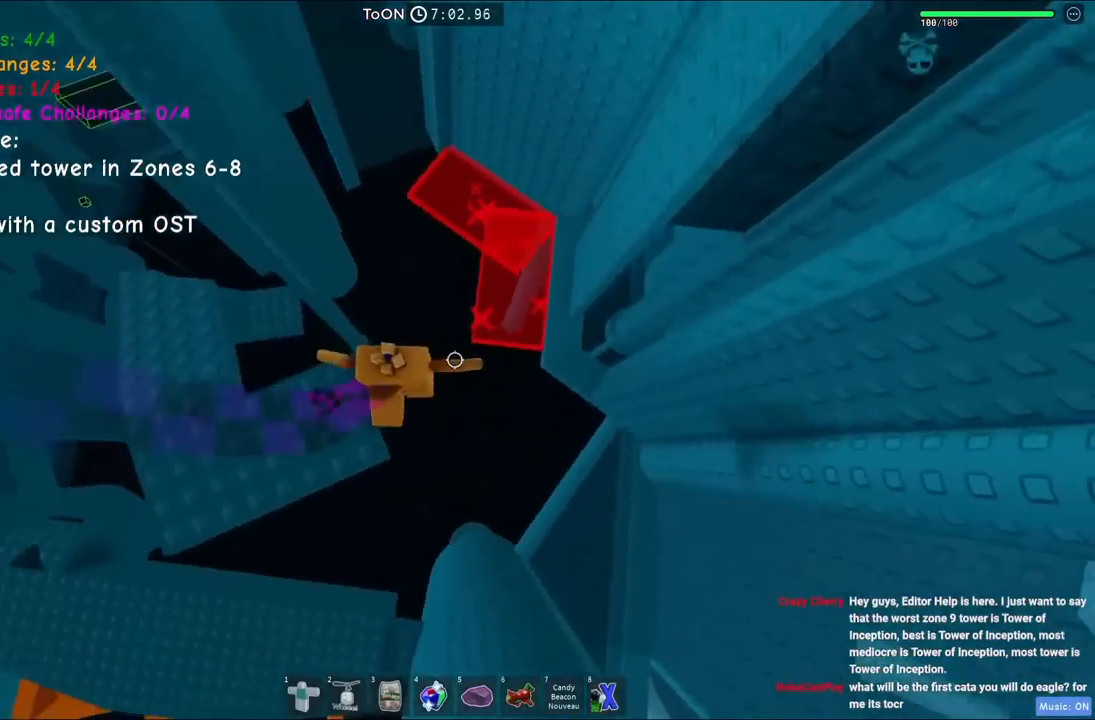
{"keys": ["d", "w"], "events": [[200, "space", "up"]]}
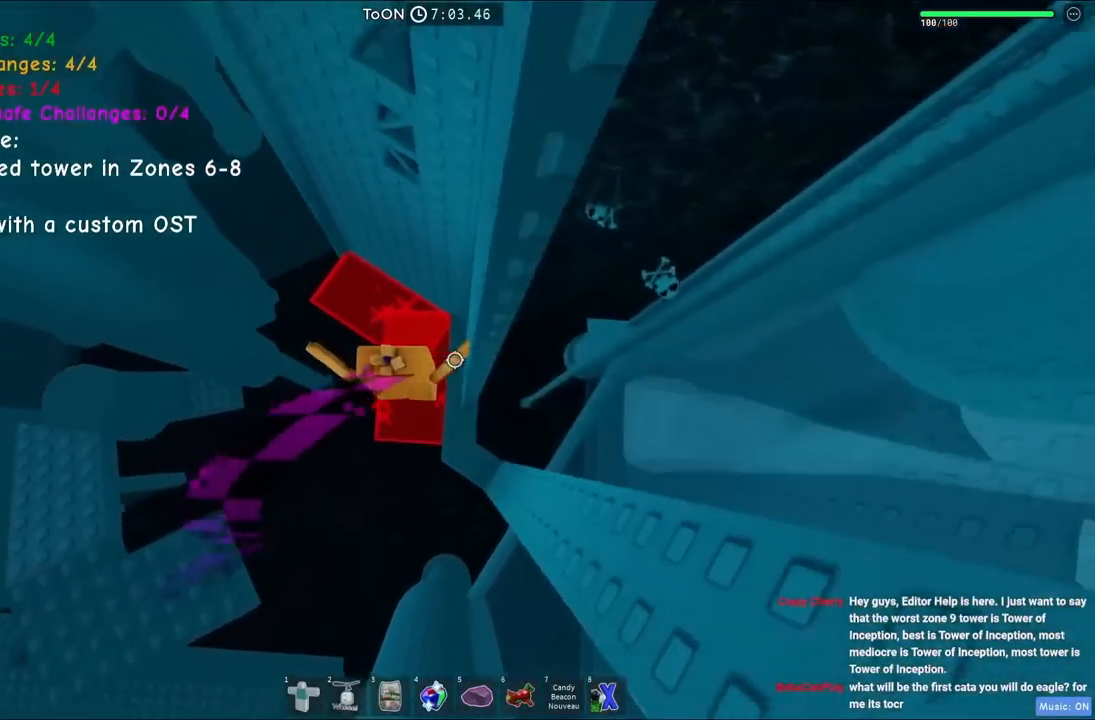
{"keys": ["a", "w"], "events": [[267, "d", "up"], [317, "a", "down"]]}
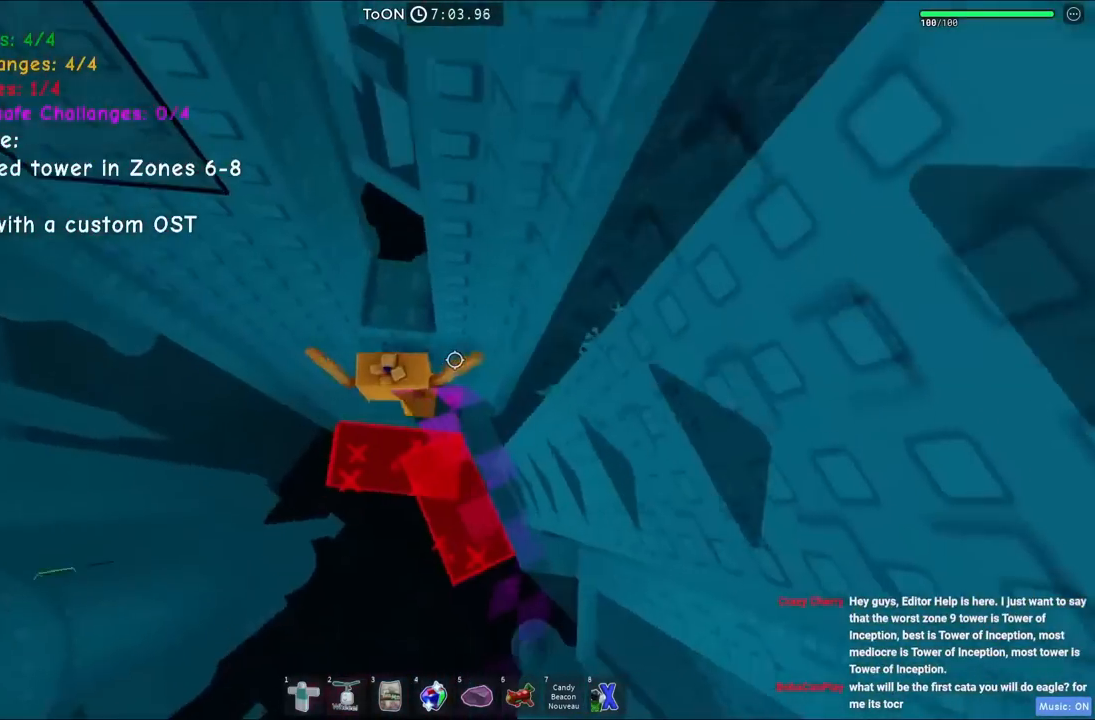
{"keys": [], "events": [[17, "a", "up"], [167, "d", "down"], [450, "d", "up"], [450, "w", "up"]]}
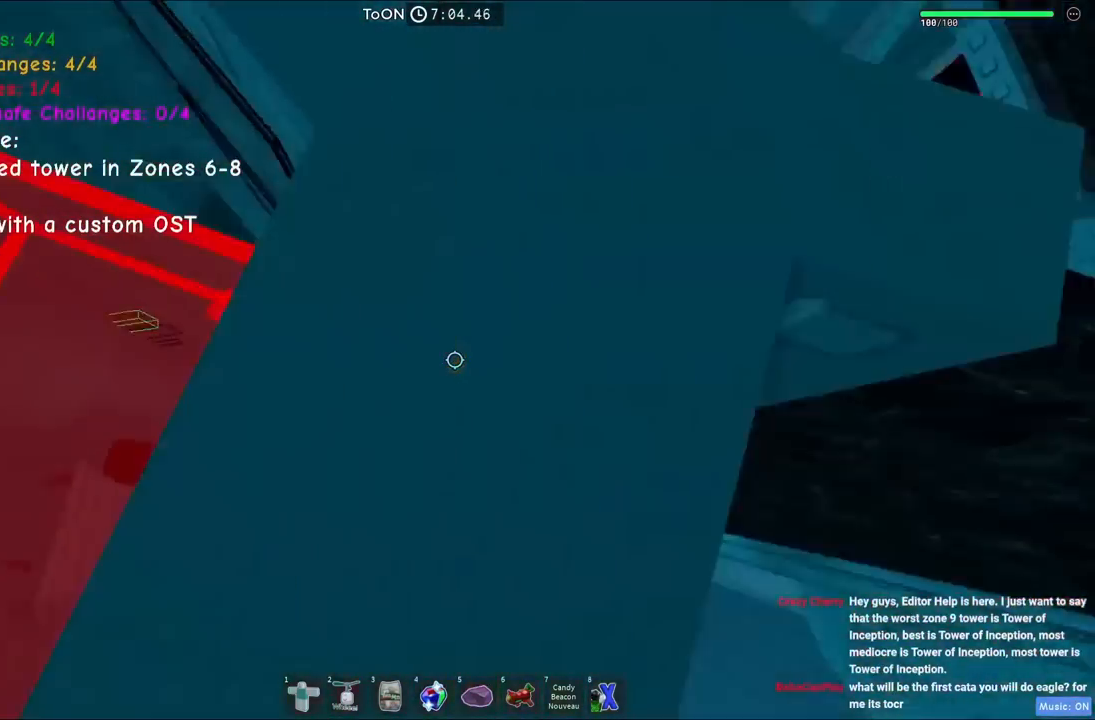
{"keys": ["d"], "events": [[234, "d", "down"], [267, "d", "up"], [500, "d", "down"]]}
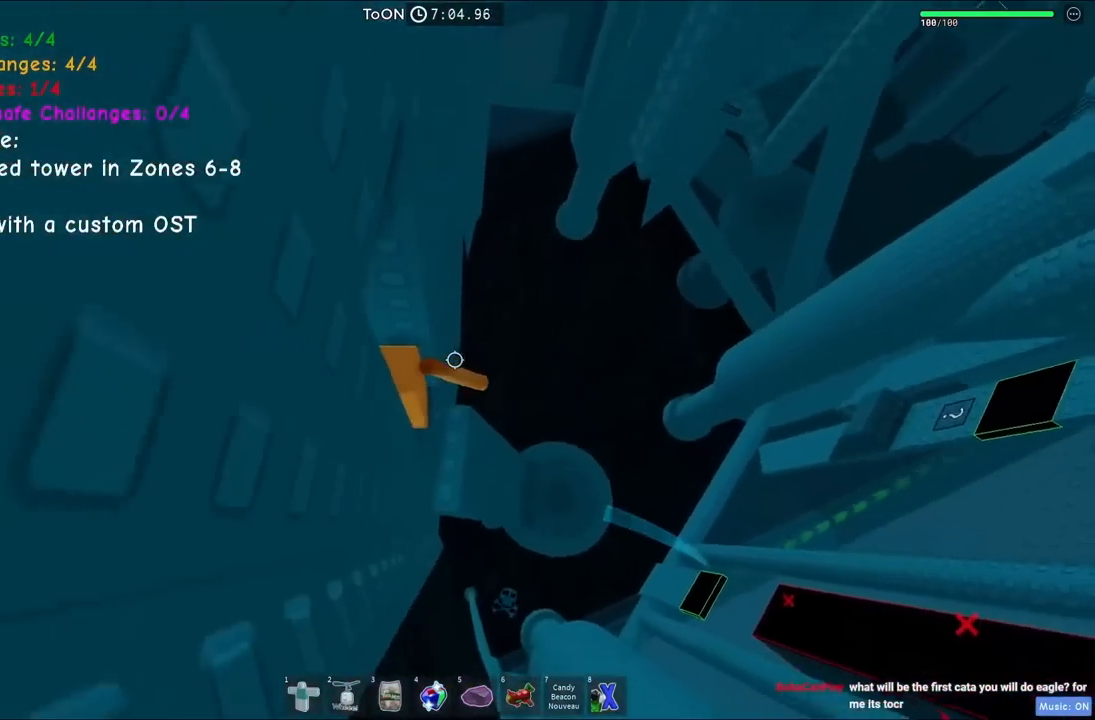
{"keys": ["d"], "events": [[84, "d", "up"], [234, "d", "down"]]}
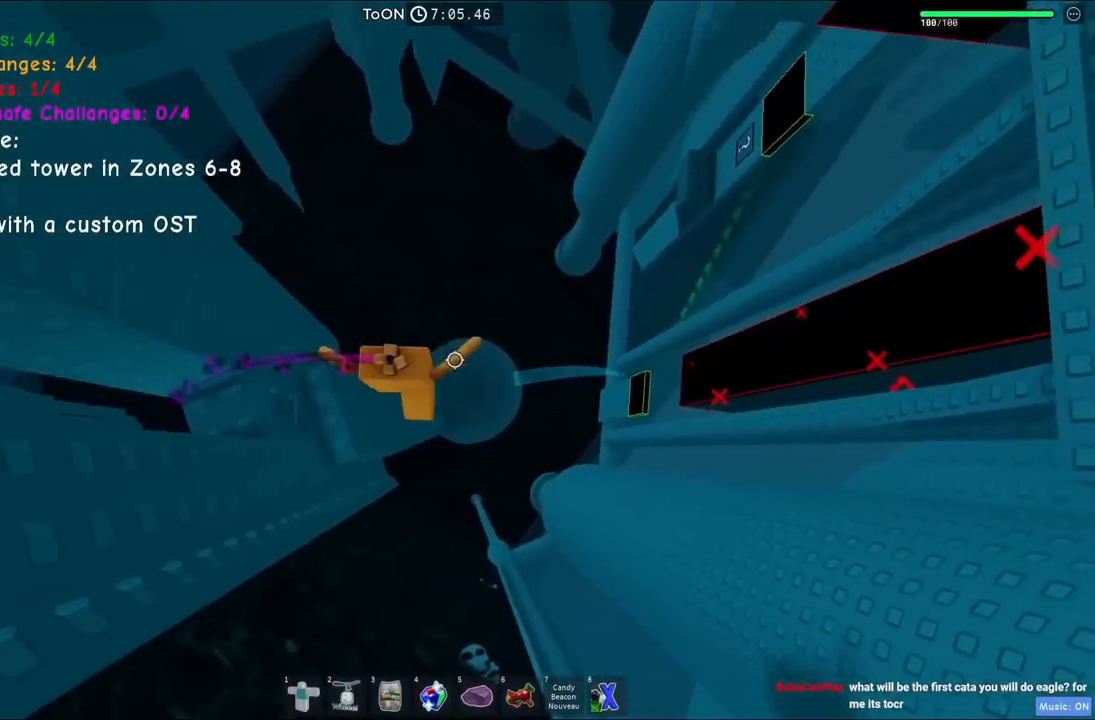
{"keys": ["space", "w"], "events": [[84, "w", "down"], [184, "d", "up"], [250, "w", "up"], [350, "w", "down"], [500, "space", "down"]]}
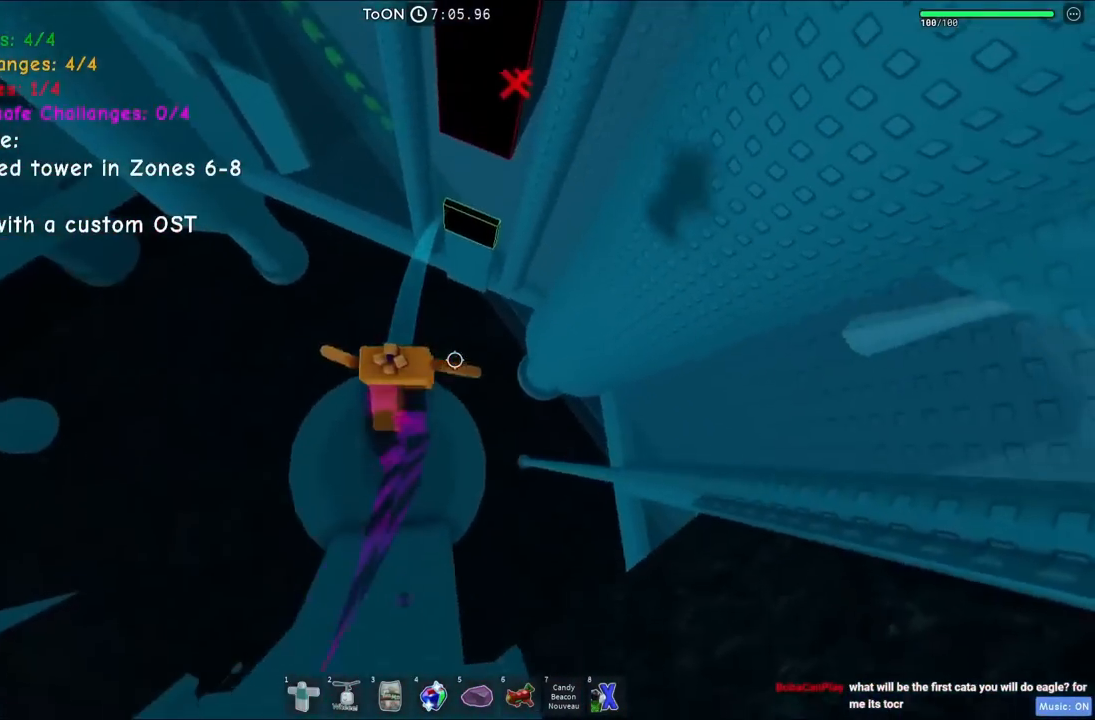
{"keys": ["w"], "events": [[150, "space", "up"]]}